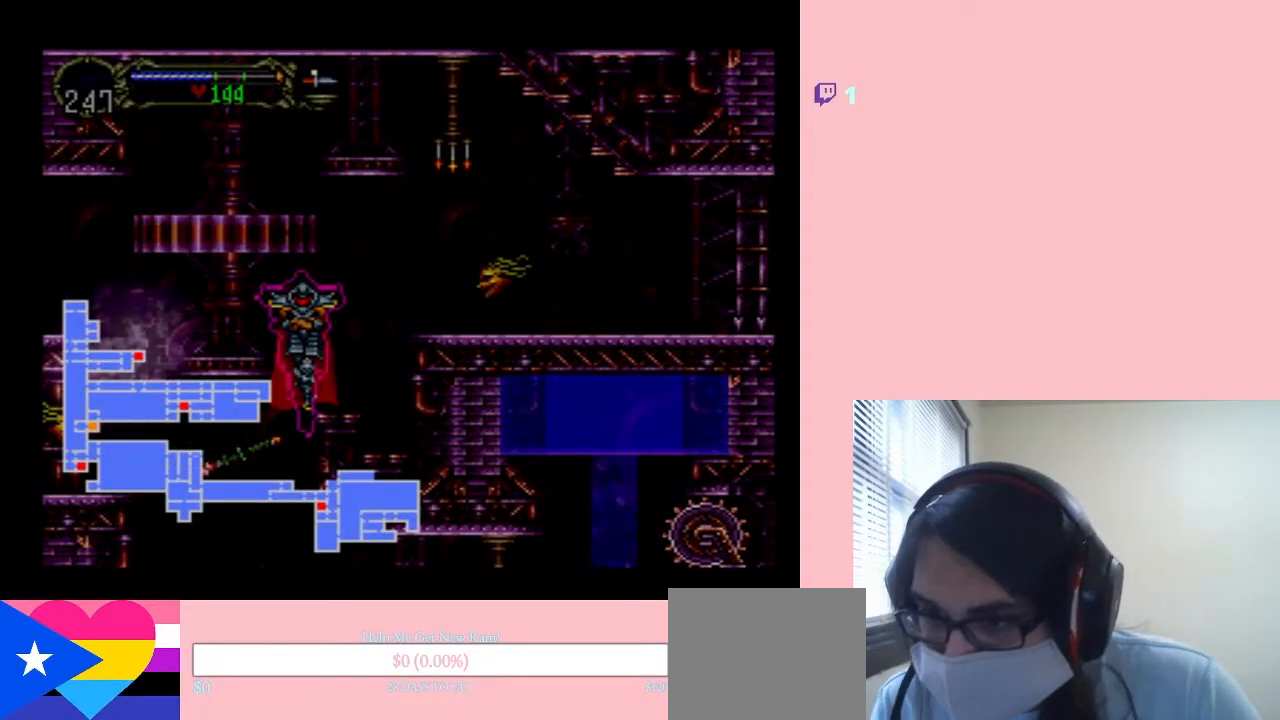
Gameplay with a controller (Nintendo layout); each line is a JSON object with the inputs held at the frame after it (dt_ms = milliseconds from this image to that frame). "events" lists button and stick changes between this image and that frame as [ms after this image, input, new state], when the widget could be followed in between. Not read: L2 L3 R2 R3.
{"dt_ms": 500, "buttons": [], "left_stick": "center", "right_stick": "center", "events": []}
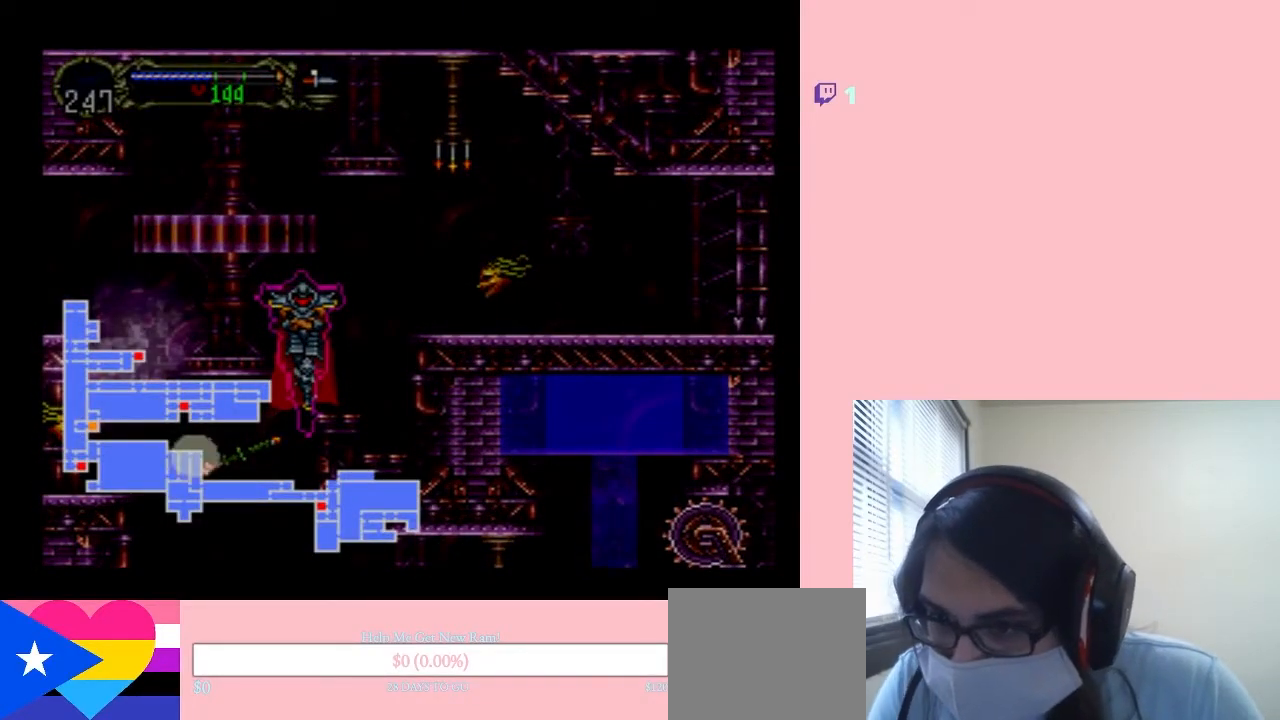
{"dt_ms": 500, "buttons": [], "left_stick": "center", "right_stick": "center", "events": []}
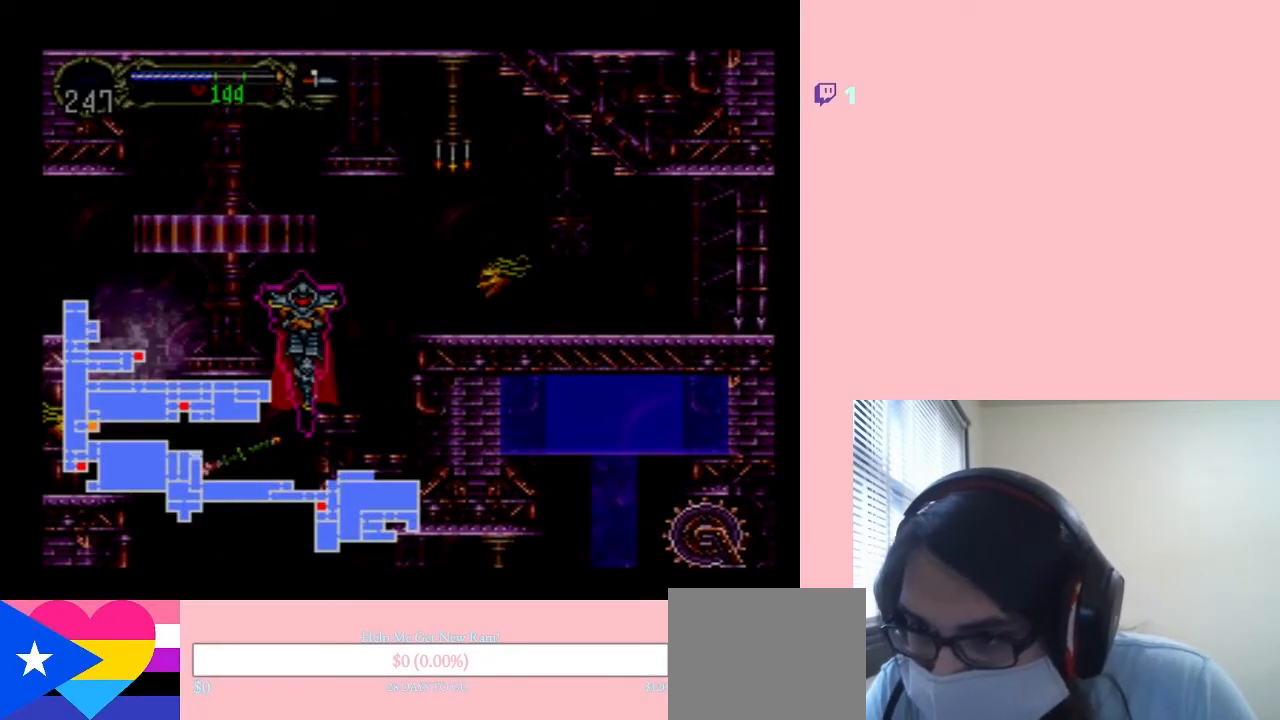
{"dt_ms": 500, "buttons": ["DPAD_DOWN", "DPAD_RIGHT"], "left_stick": "center", "right_stick": "center", "events": [[50, "DPAD_DOWN", "down"], [117, "DPAD_RIGHT", "down"], [250, "SELECT", "down"], [383, "SELECT", "up"]]}
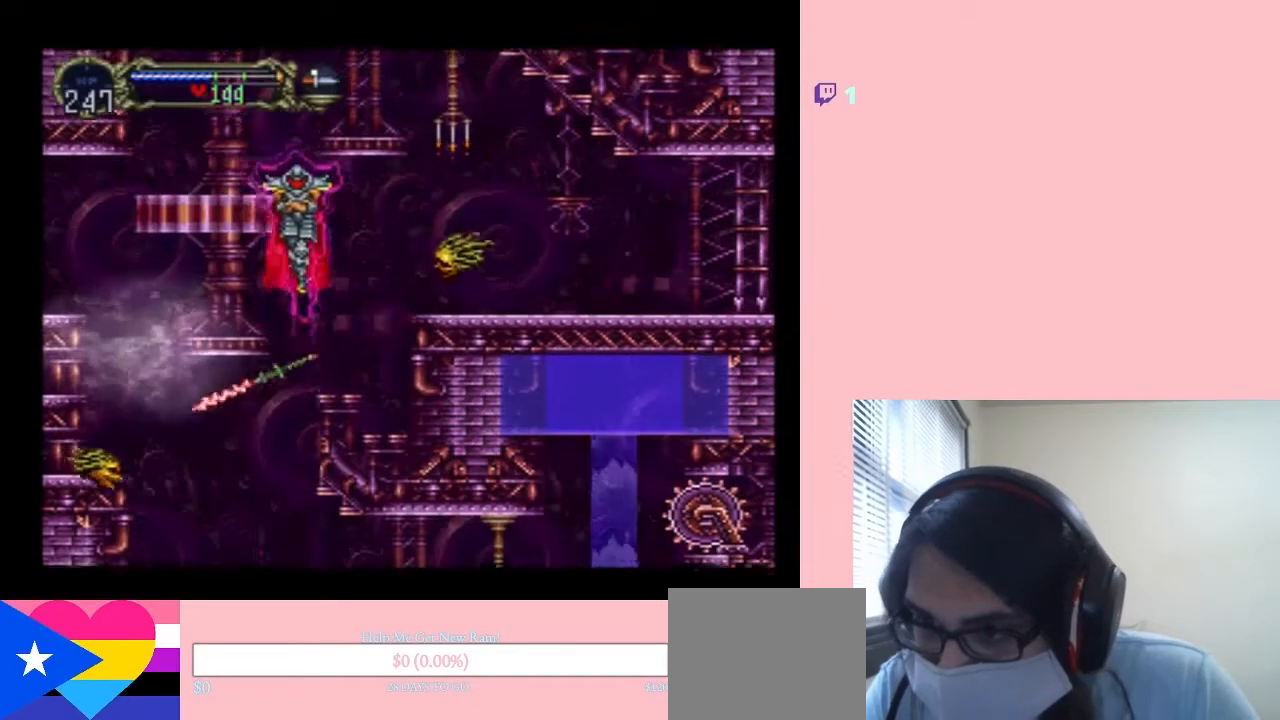
{"dt_ms": 500, "buttons": ["DPAD_DOWN"], "left_stick": "center", "right_stick": "center", "events": [[433, "DPAD_RIGHT", "up"]]}
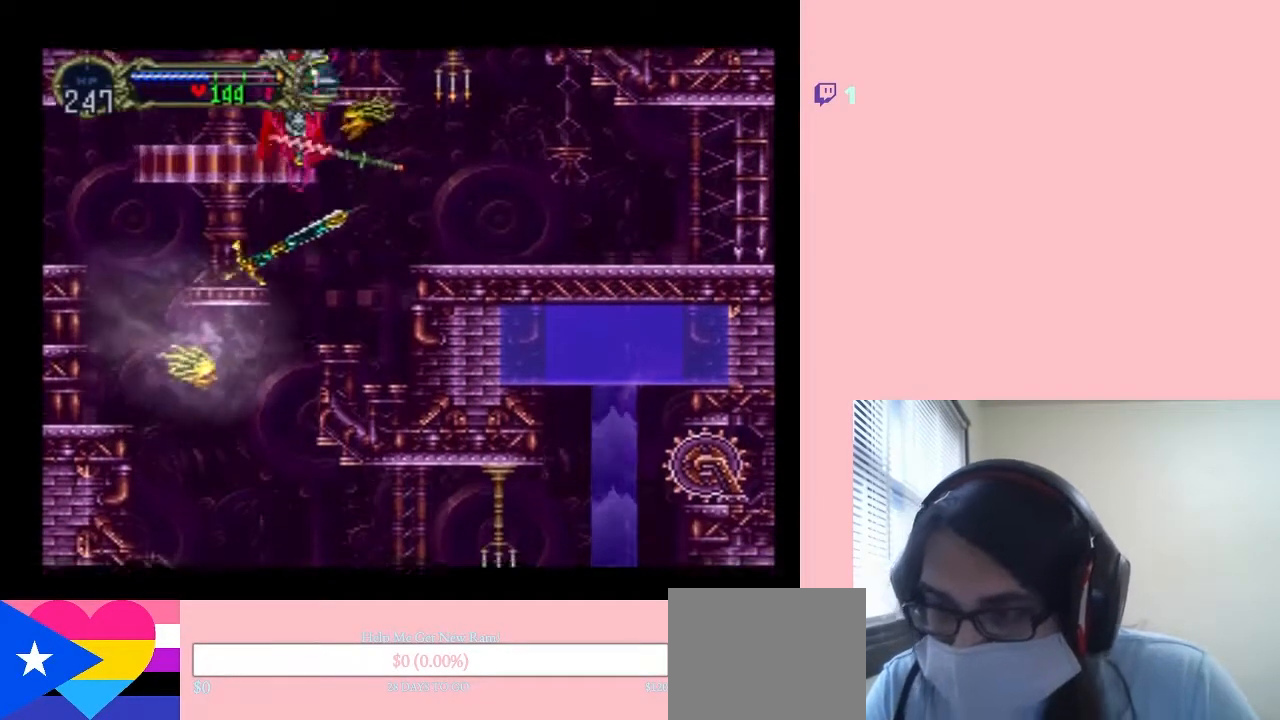
{"dt_ms": 500, "buttons": ["DPAD_DOWN"], "left_stick": "center", "right_stick": "center", "events": [[183, "L1", "down"], [217, "DPAD_RIGHT", "down"], [350, "DPAD_RIGHT", "up"], [417, "L1", "up"]]}
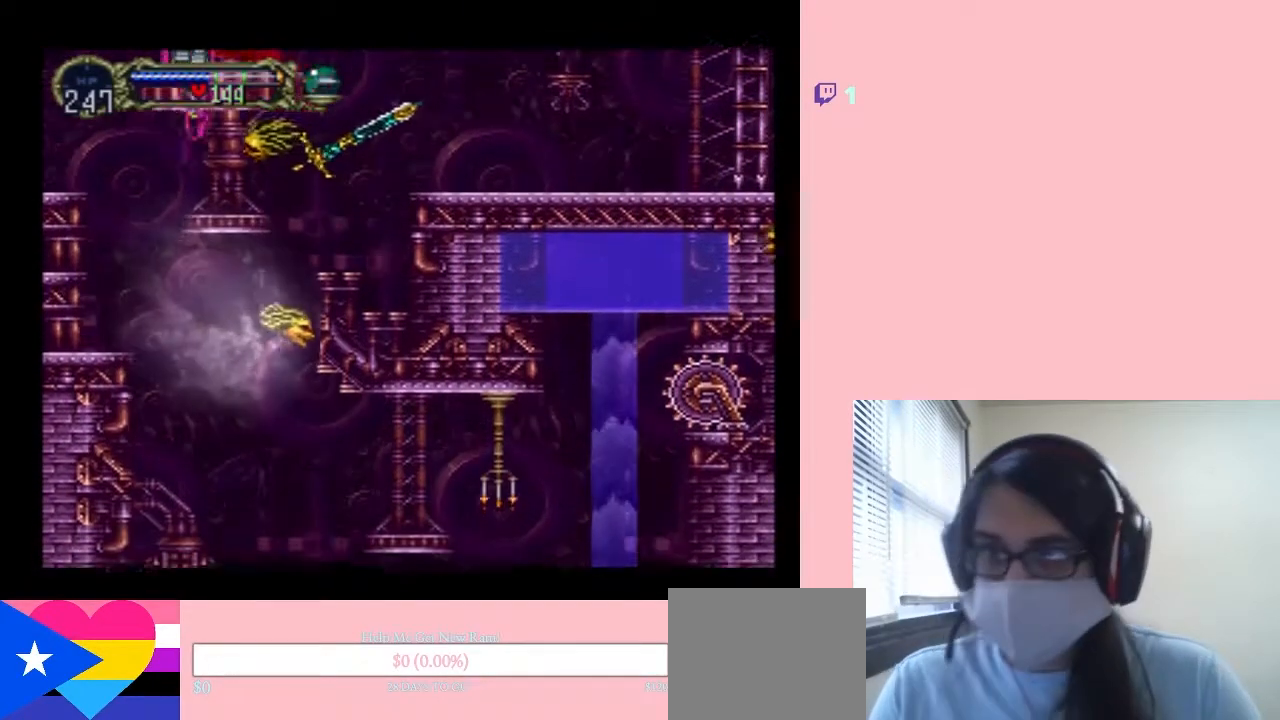
{"dt_ms": 500, "buttons": ["DPAD_DOWN", "DPAD_RIGHT"], "left_stick": "center", "right_stick": "center", "events": [[100, "DPAD_RIGHT", "down"], [133, "L1", "down"], [333, "L1", "up"], [333, "X", "down"], [400, "X", "up"]]}
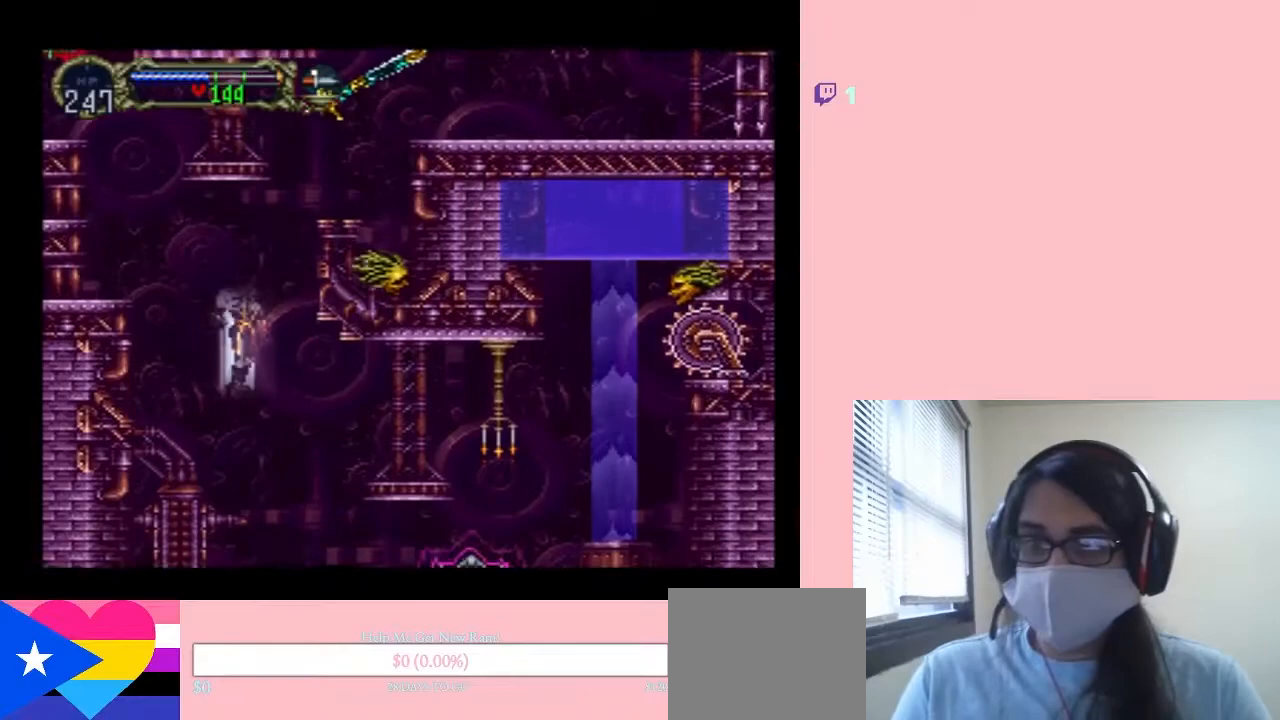
{"dt_ms": 1000, "buttons": ["DPAD_RIGHT"], "left_stick": "center", "right_stick": "center", "events": [[700, "DPAD_DOWN", "up"]]}
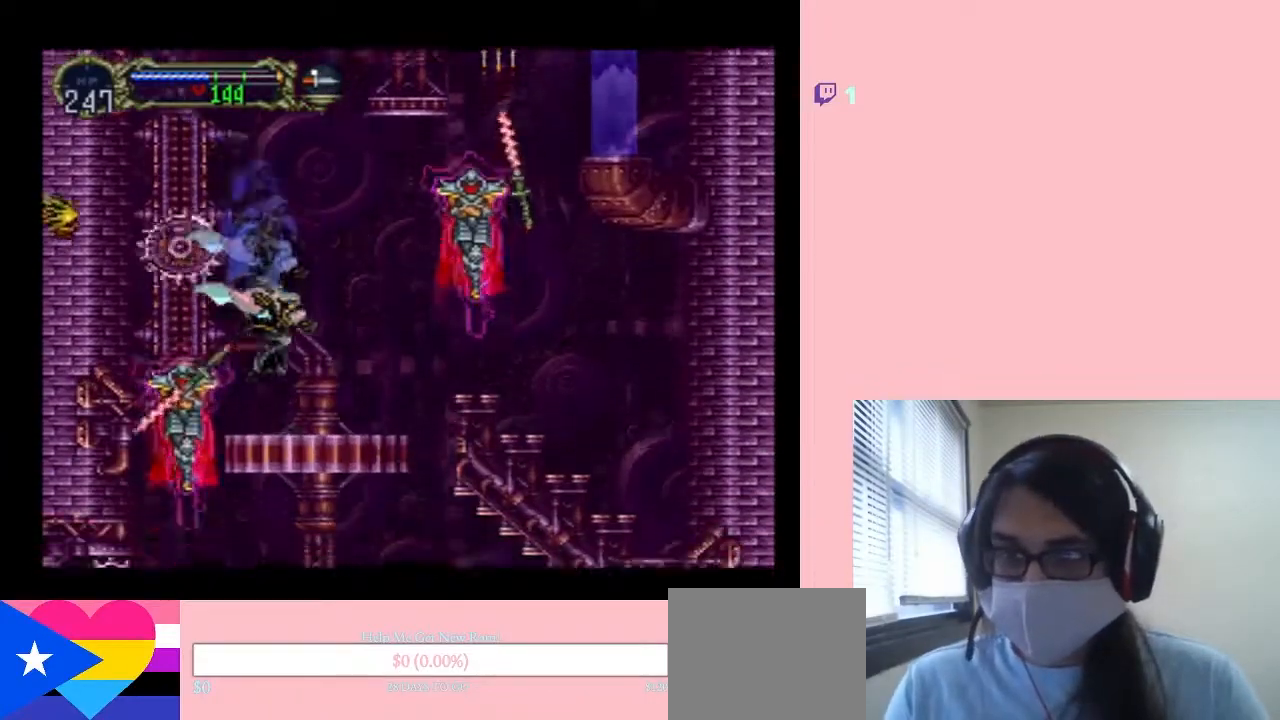
{"dt_ms": 500, "buttons": ["DPAD_RIGHT"], "left_stick": "center", "right_stick": "center", "events": [[83, "Y", "down"], [217, "Y", "up"]]}
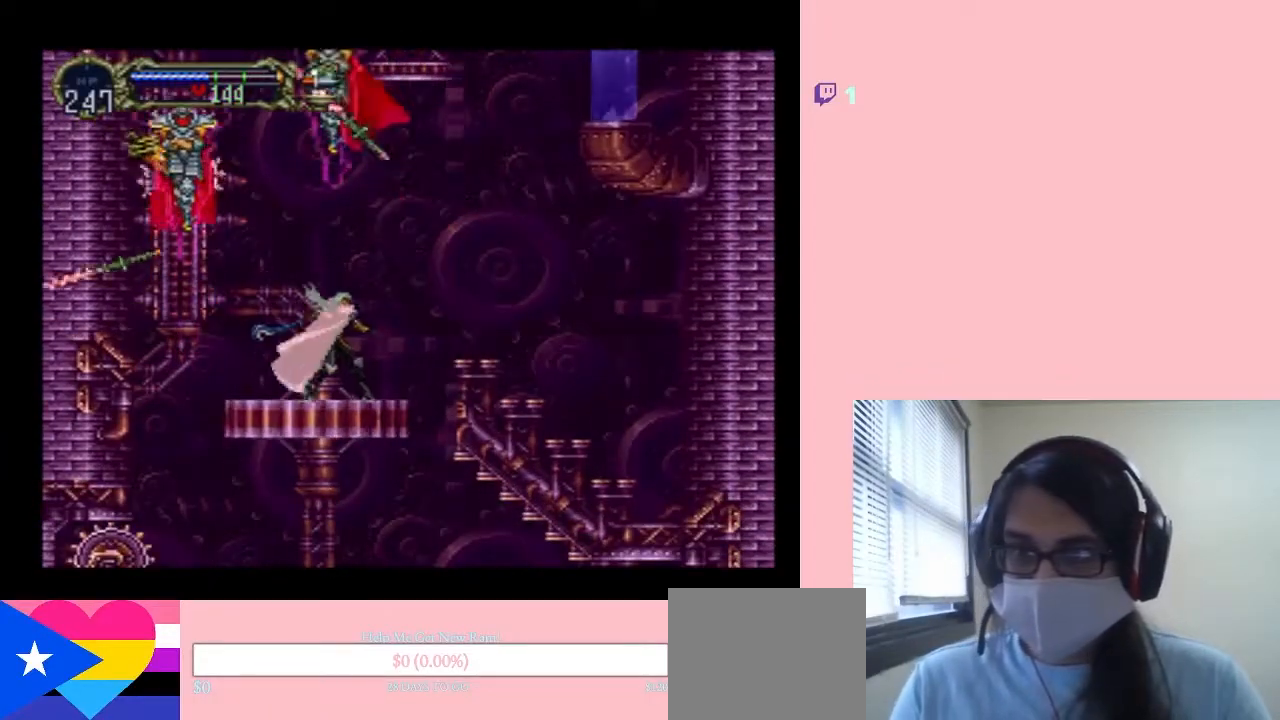
{"dt_ms": 500, "buttons": ["DPAD_RIGHT"], "left_stick": "center", "right_stick": "center", "events": []}
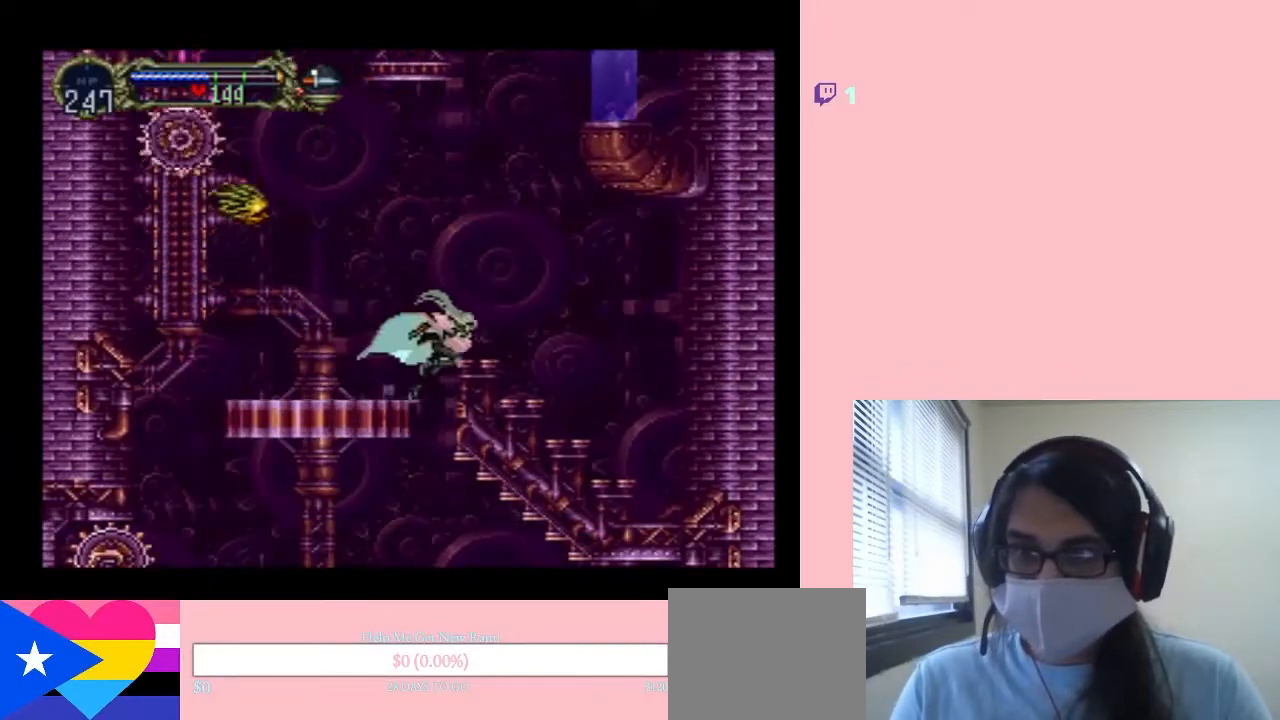
{"dt_ms": 500, "buttons": ["DPAD_RIGHT"], "left_stick": "center", "right_stick": "center", "events": [[83, "DPAD_DOWN", "down"], [117, "DPAD_DOWN", "up"], [117, "DPAD_LEFT", "down"], [117, "DPAD_RIGHT", "up"], [250, "DPAD_DOWN", "down"], [283, "DPAD_LEFT", "up"], [433, "DPAD_RIGHT", "down"], [467, "DPAD_DOWN", "up"]]}
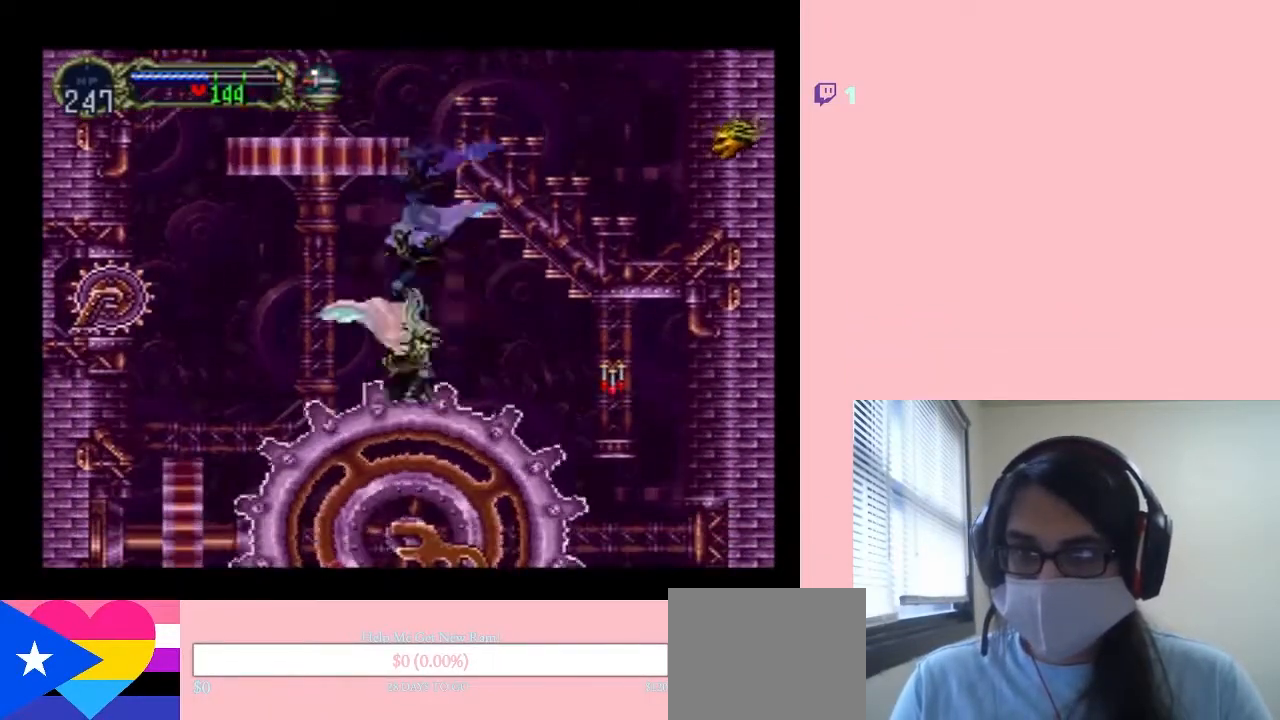
{"dt_ms": 500, "buttons": ["DPAD_RIGHT"], "left_stick": "center", "right_stick": "center", "events": []}
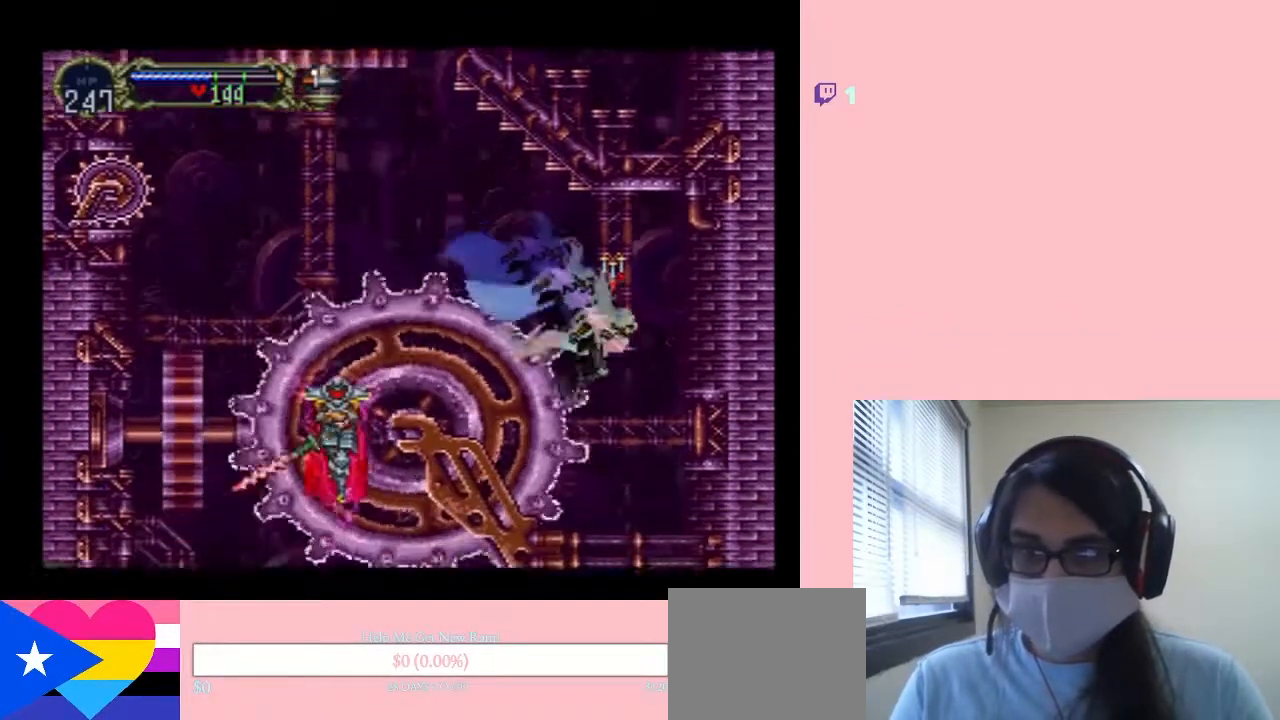
{"dt_ms": 500, "buttons": [], "left_stick": "center", "right_stick": "center", "events": [[250, "DPAD_RIGHT", "up"], [317, "DPAD_LEFT", "down"], [500, "DPAD_LEFT", "up"]]}
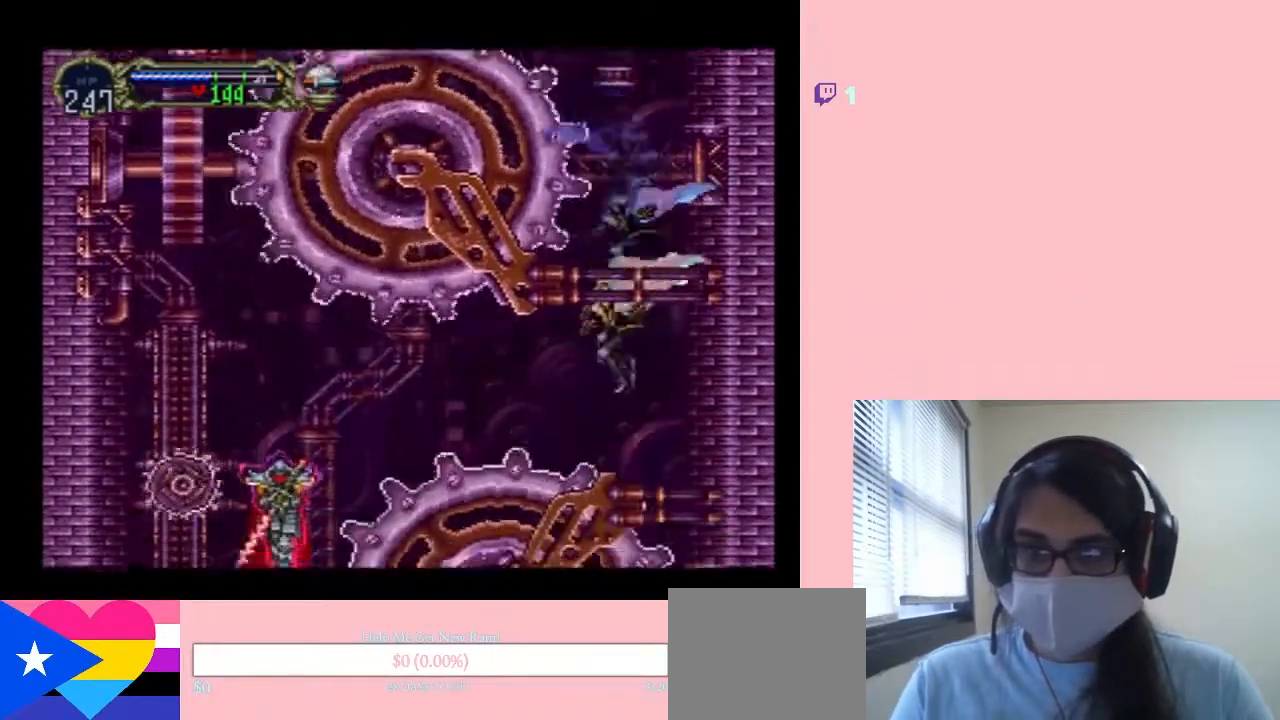
{"dt_ms": 500, "buttons": ["DPAD_RIGHT"], "left_stick": "center", "right_stick": "center", "events": [[67, "DPAD_RIGHT", "down"]]}
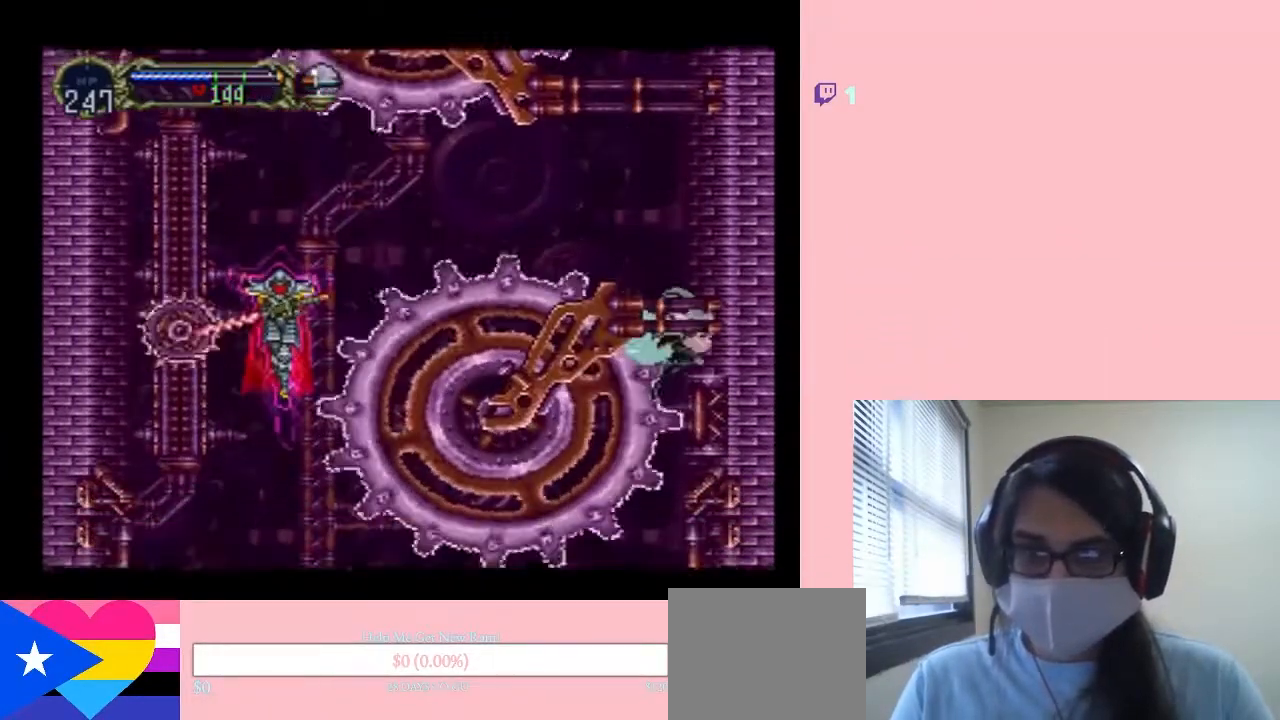
{"dt_ms": 500, "buttons": [], "left_stick": "center", "right_stick": "center", "events": [[167, "DPAD_RIGHT", "up"]]}
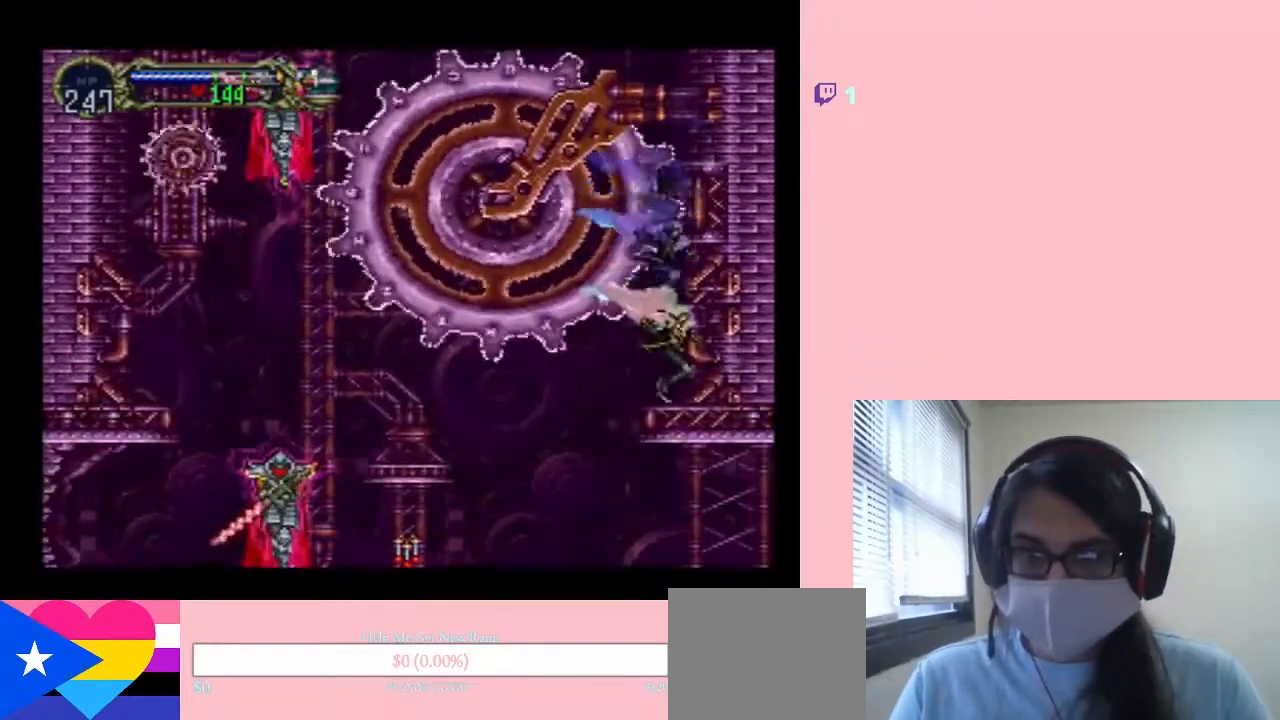
{"dt_ms": 1000, "buttons": ["DPAD_RIGHT"], "left_stick": "center", "right_stick": "center", "events": [[67, "DPAD_LEFT", "down"], [567, "DPAD_LEFT", "up"], [850, "DPAD_RIGHT", "down"]]}
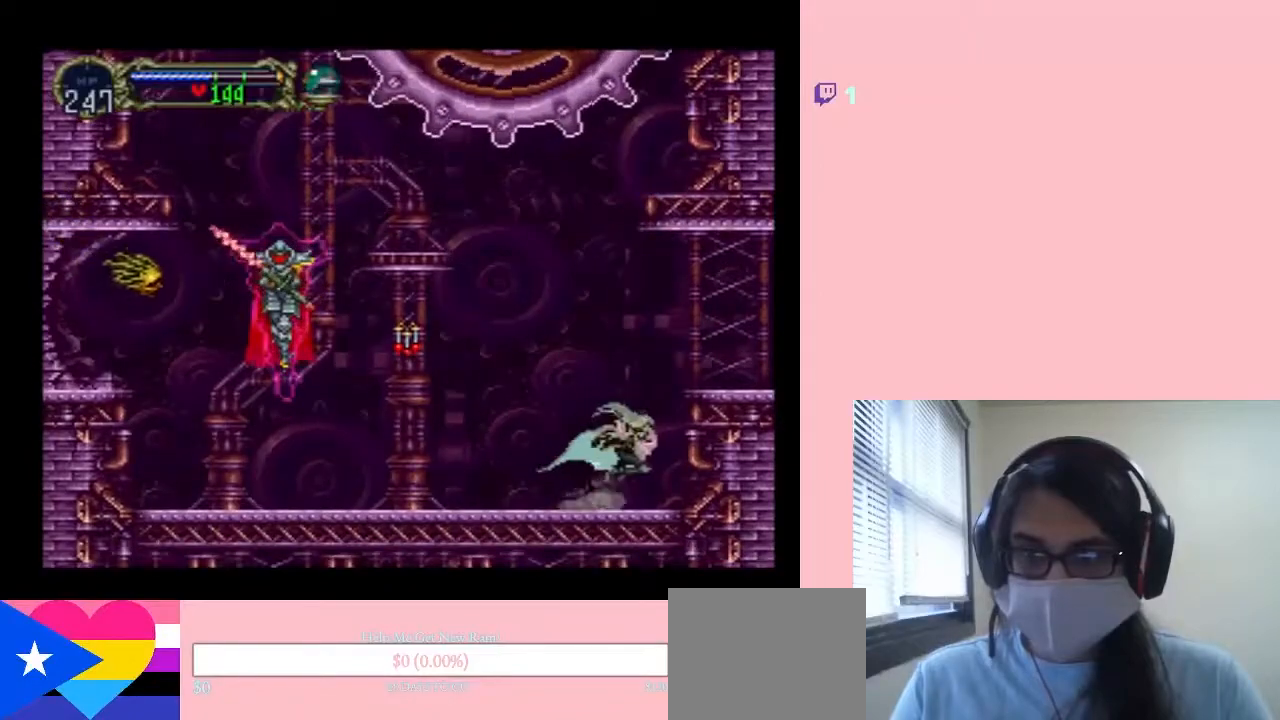
{"dt_ms": 500, "buttons": ["DPAD_RIGHT"], "left_stick": "center", "right_stick": "center", "events": [[33, "B", "down"], [267, "B", "up"]]}
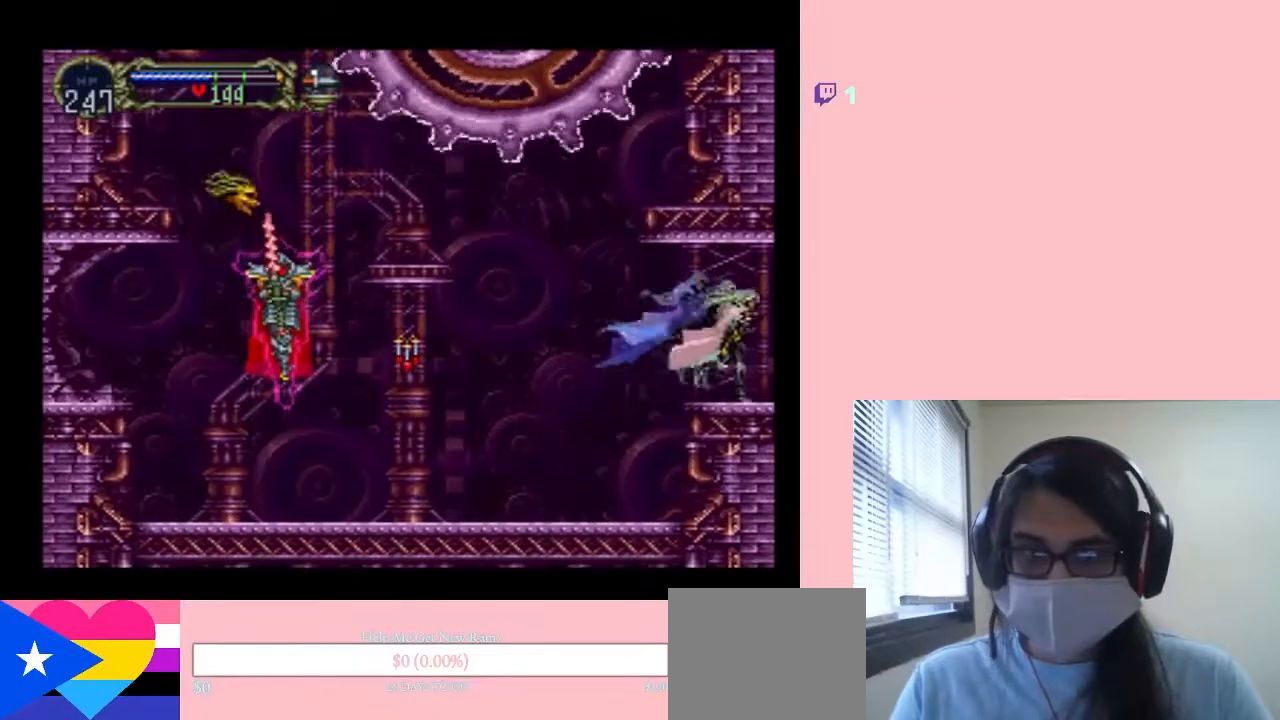
{"dt_ms": 500, "buttons": ["X"], "left_stick": "center", "right_stick": "center", "events": [[67, "DPAD_RIGHT", "up"], [100, "DPAD_LEFT", "down"], [167, "DPAD_LEFT", "up"], [183, "X", "down"], [317, "X", "up"], [433, "X", "down"]]}
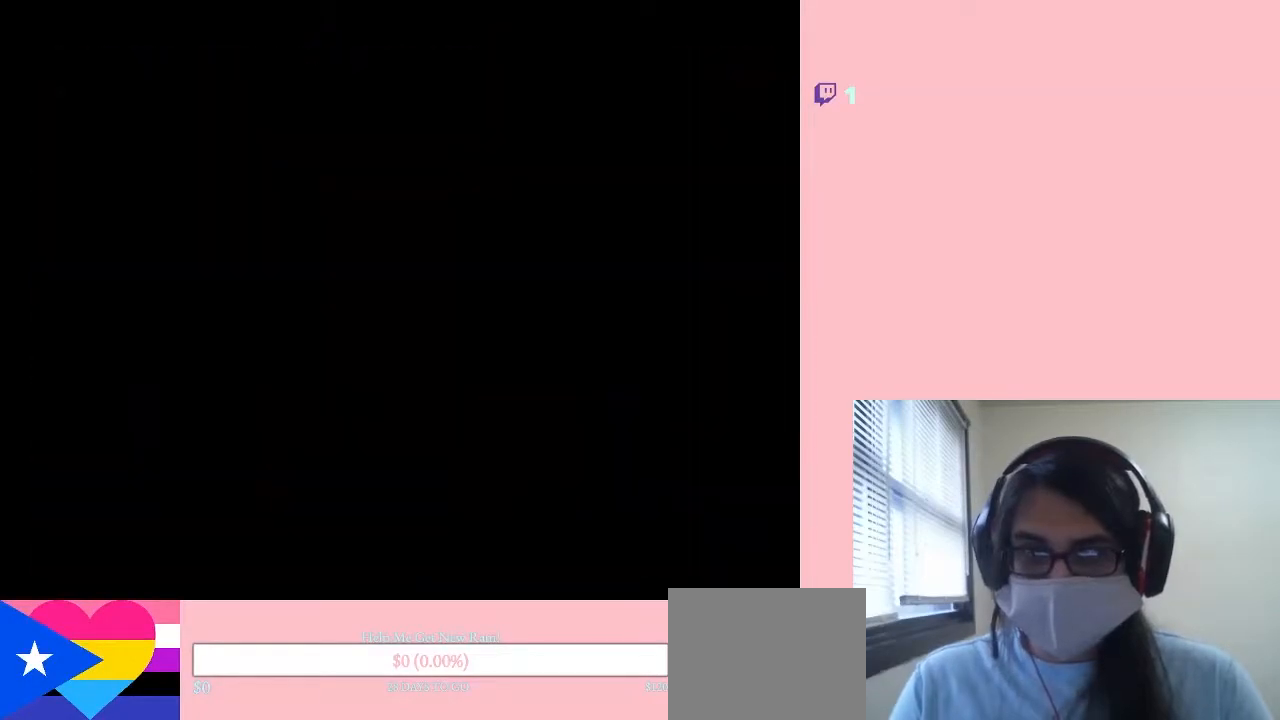
{"dt_ms": 500, "buttons": [], "left_stick": "center", "right_stick": "center", "events": [[83, "X", "up"], [183, "X", "down"], [283, "X", "up"], [367, "X", "down"], [483, "X", "up"]]}
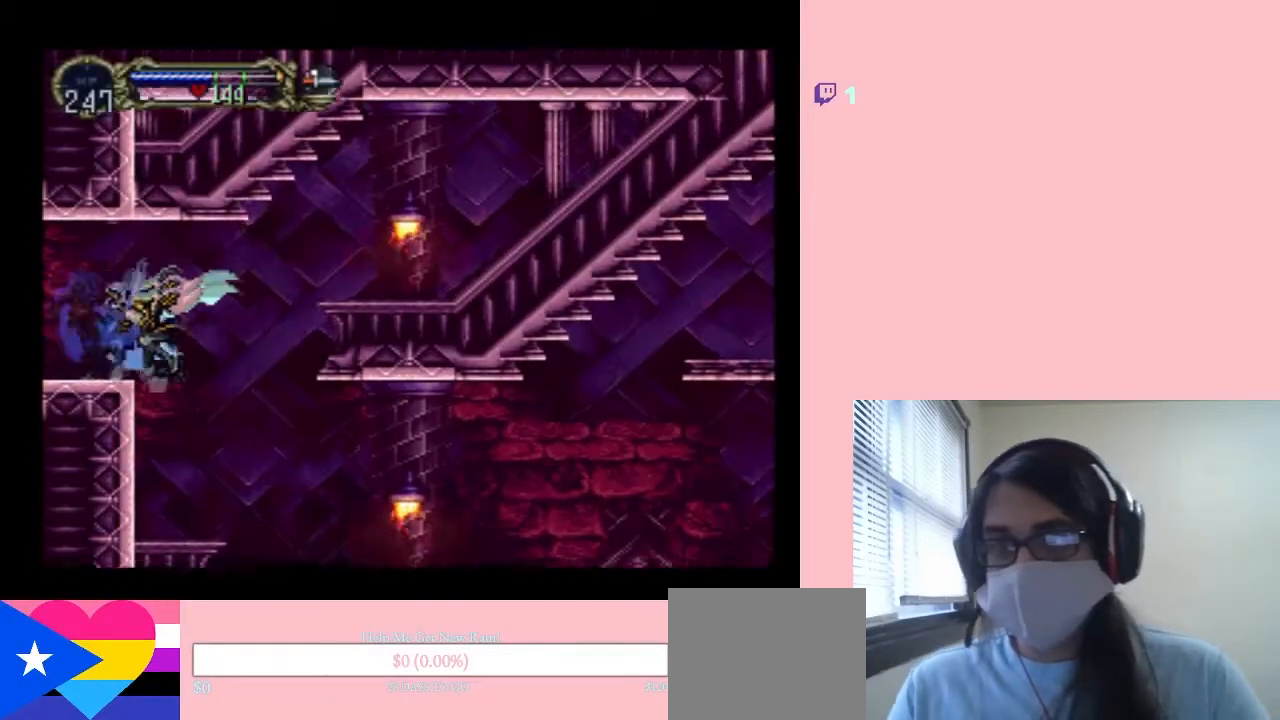
{"dt_ms": 500, "buttons": ["SELECT"], "left_stick": "center", "right_stick": "center", "events": [[400, "SELECT", "down"]]}
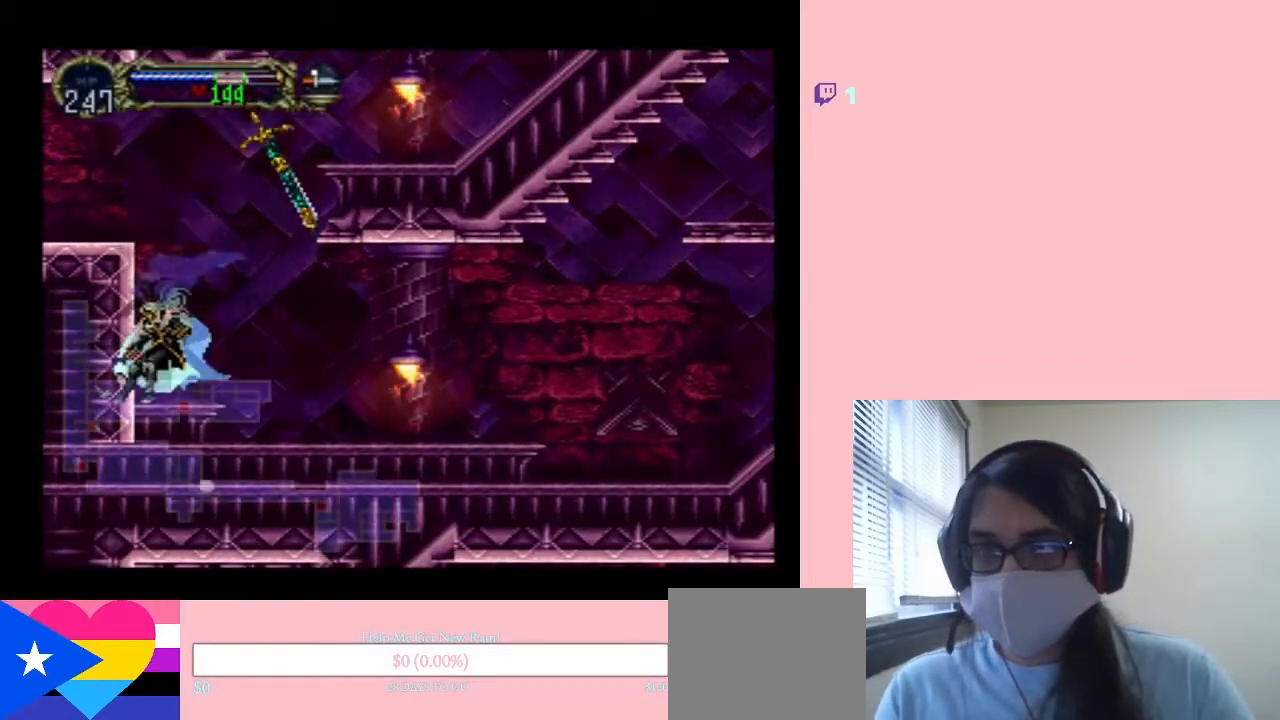
{"dt_ms": 500, "buttons": [], "left_stick": "center", "right_stick": "center", "events": [[117, "SELECT", "up"]]}
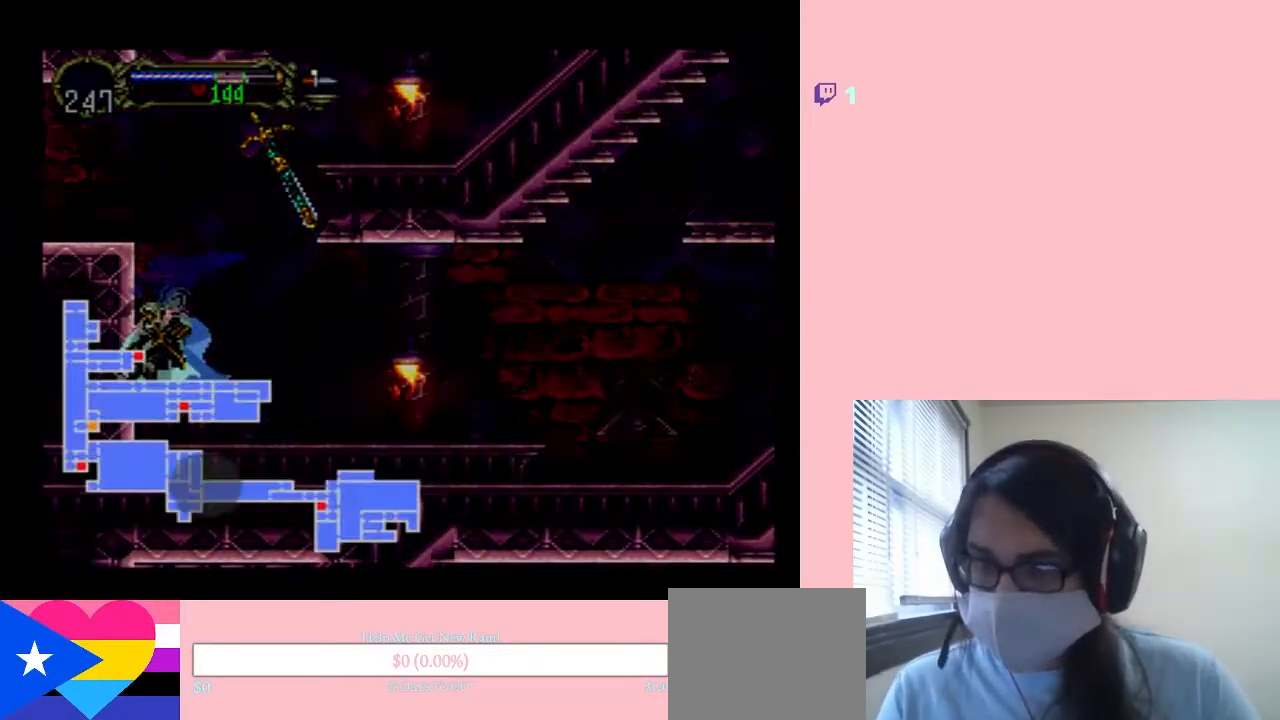
{"dt_ms": 500, "buttons": [], "left_stick": "center", "right_stick": "center", "events": []}
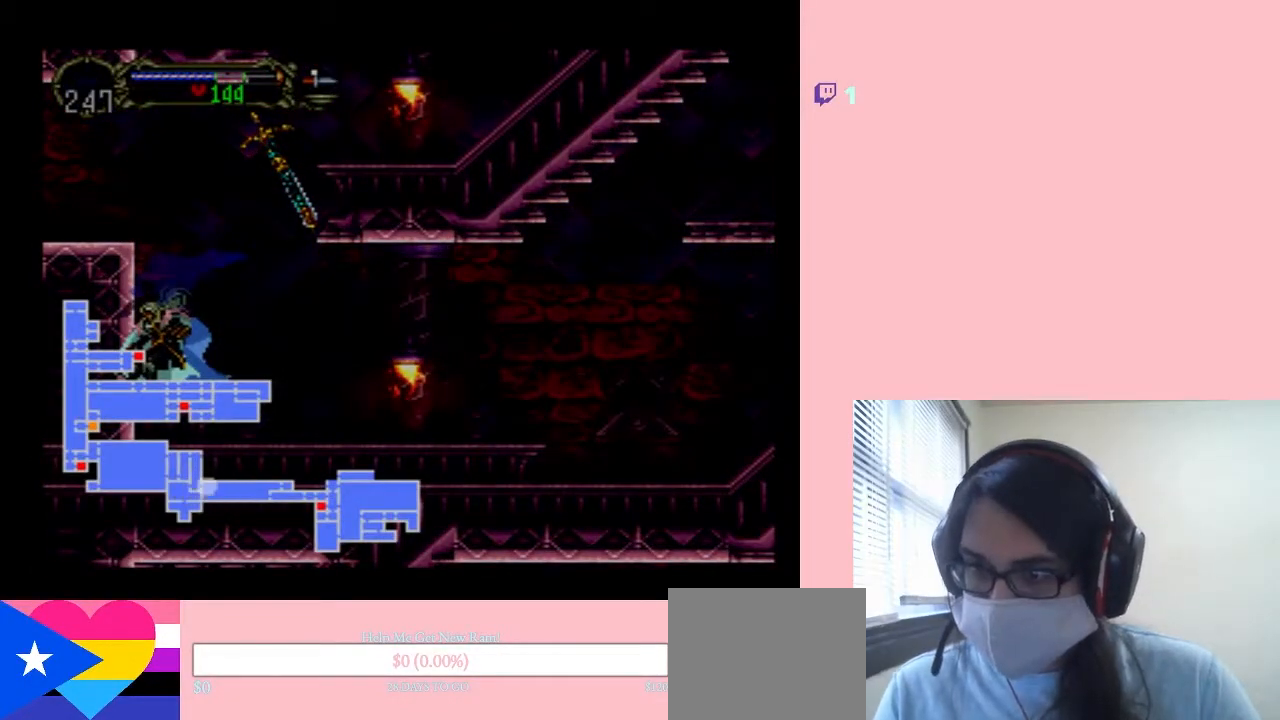
{"dt_ms": 500, "buttons": ["X"], "left_stick": "center", "right_stick": "center", "events": [[33, "SELECT", "down"], [150, "SELECT", "up"], [217, "X", "down"], [333, "X", "up"], [450, "X", "down"]]}
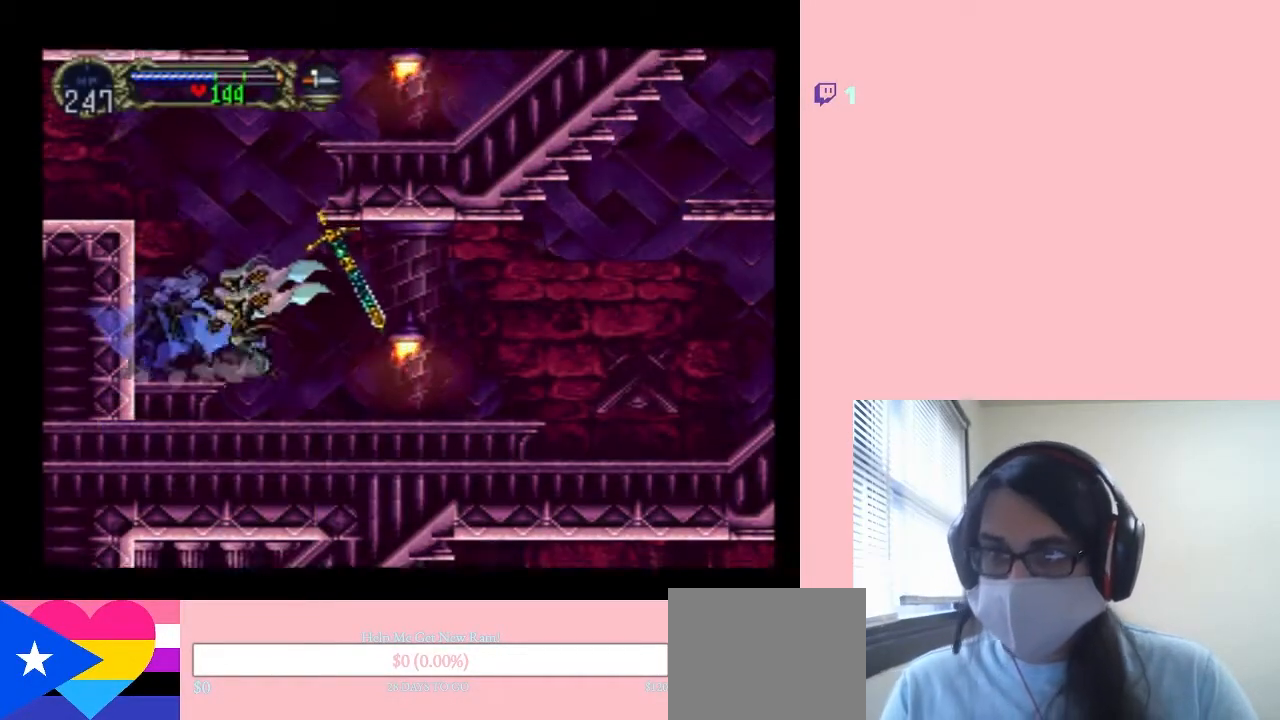
{"dt_ms": 500, "buttons": ["X"], "left_stick": "center", "right_stick": "center", "events": [[67, "X", "up"], [183, "X", "down"], [367, "X", "up"], [500, "X", "down"]]}
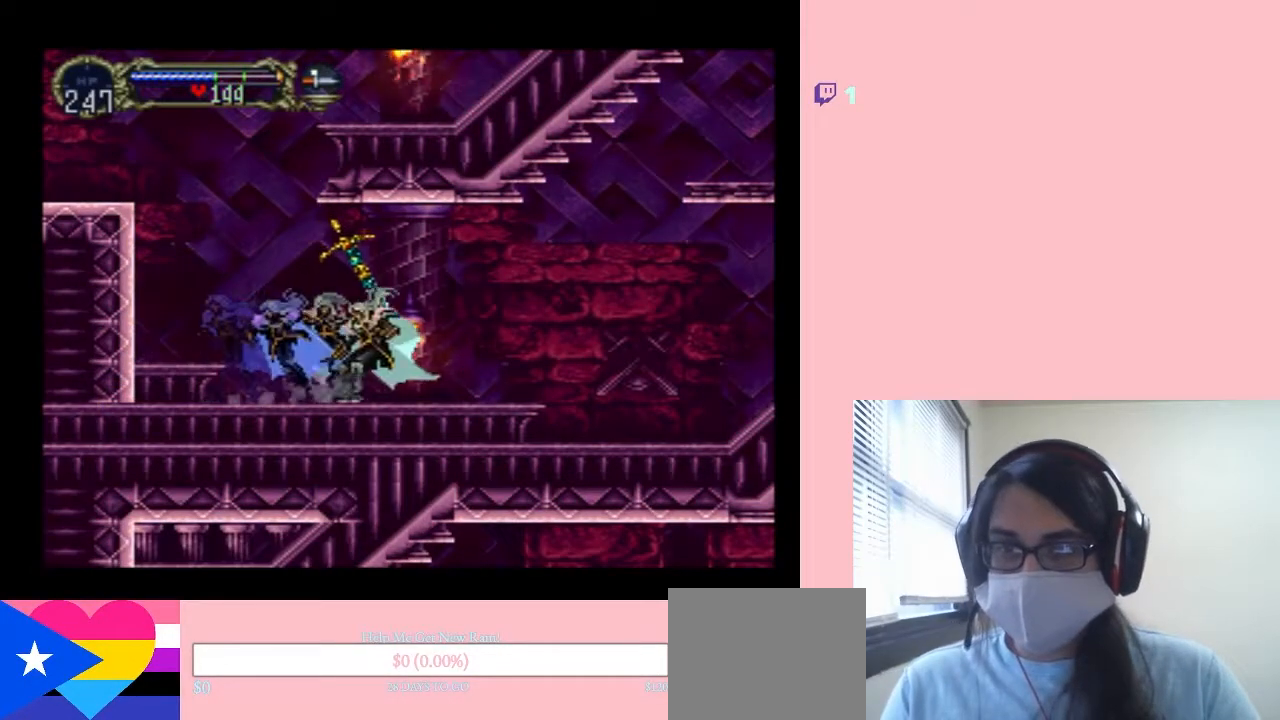
{"dt_ms": 500, "buttons": [], "left_stick": "center", "right_stick": "center", "events": [[150, "X", "up"], [267, "X", "down"], [450, "X", "up"]]}